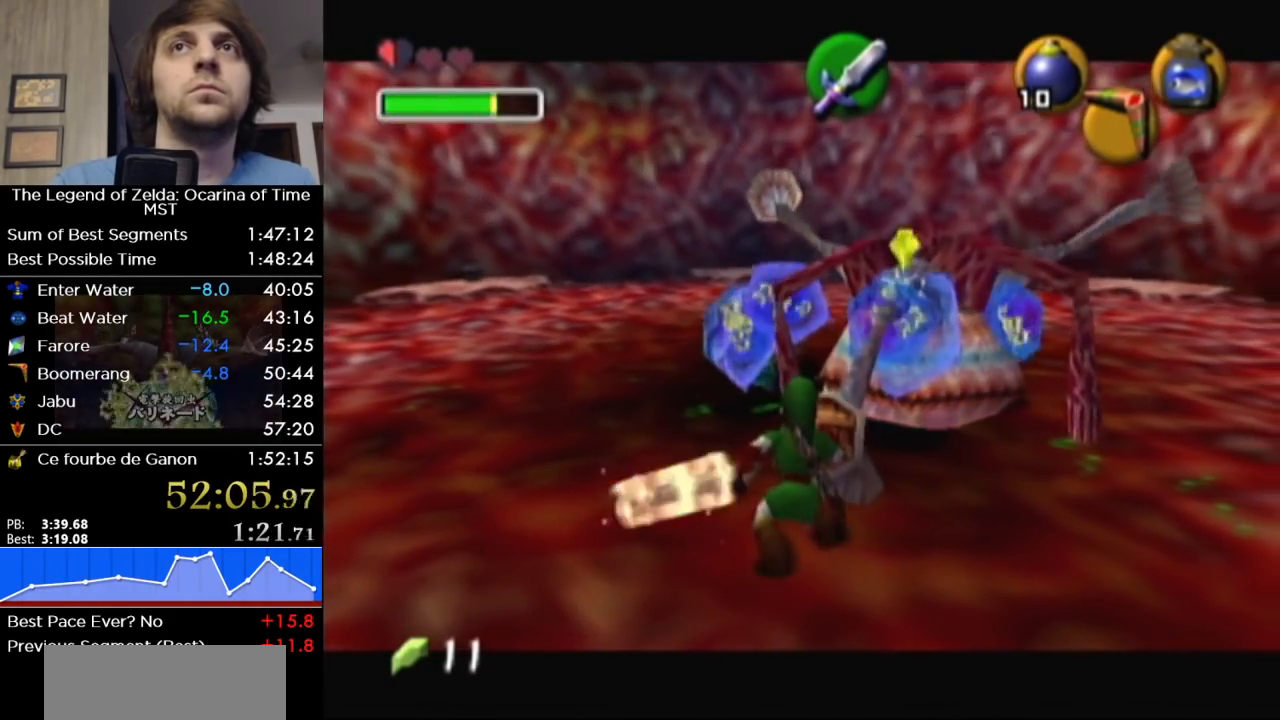
Gameplay with a controller (Nintendo layout); each line is a JSON object with the inputs held at the frame after it. "button_events" lists button changes between this image and that frame as [ms after this image, input, new state], when the widget could be followed in between (sticks are given only as held states). Not read: L3 R3.
{"buttons": [], "left_stick": "center", "right_stick": "center", "button_events": [[33, "B", "up"]]}
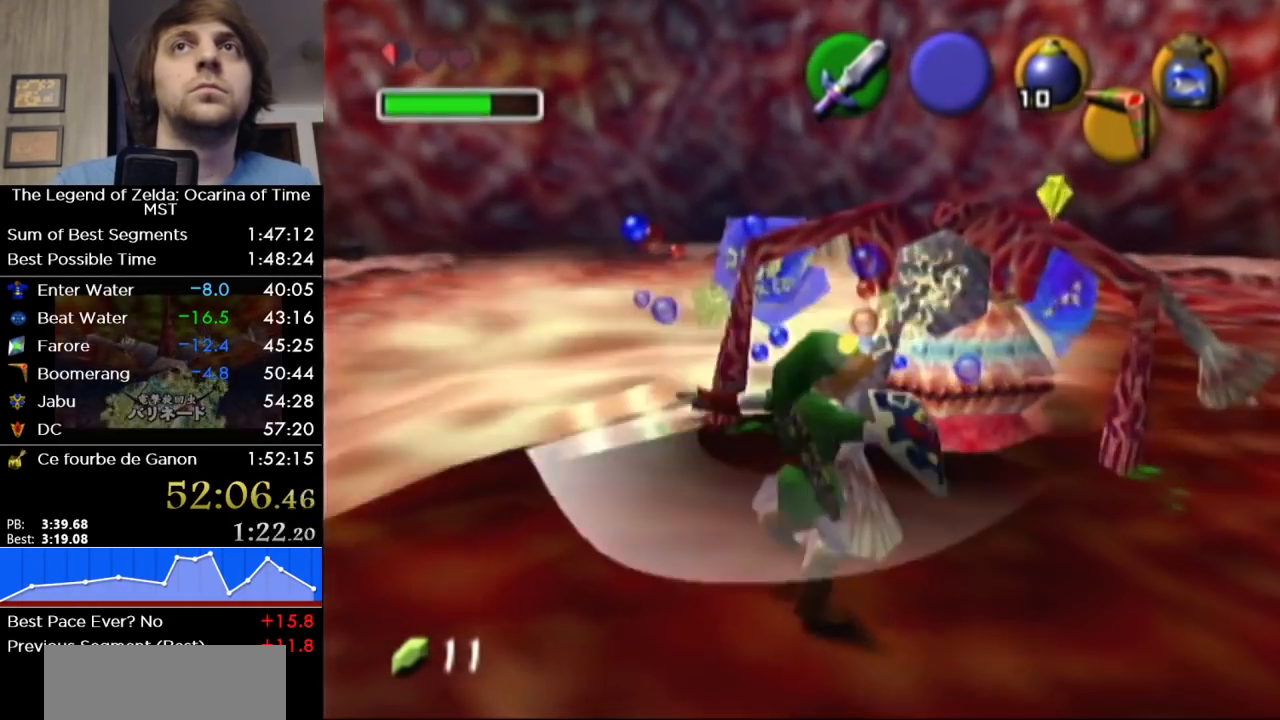
{"buttons": [], "left_stick": "down-right", "right_stick": "center", "button_events": []}
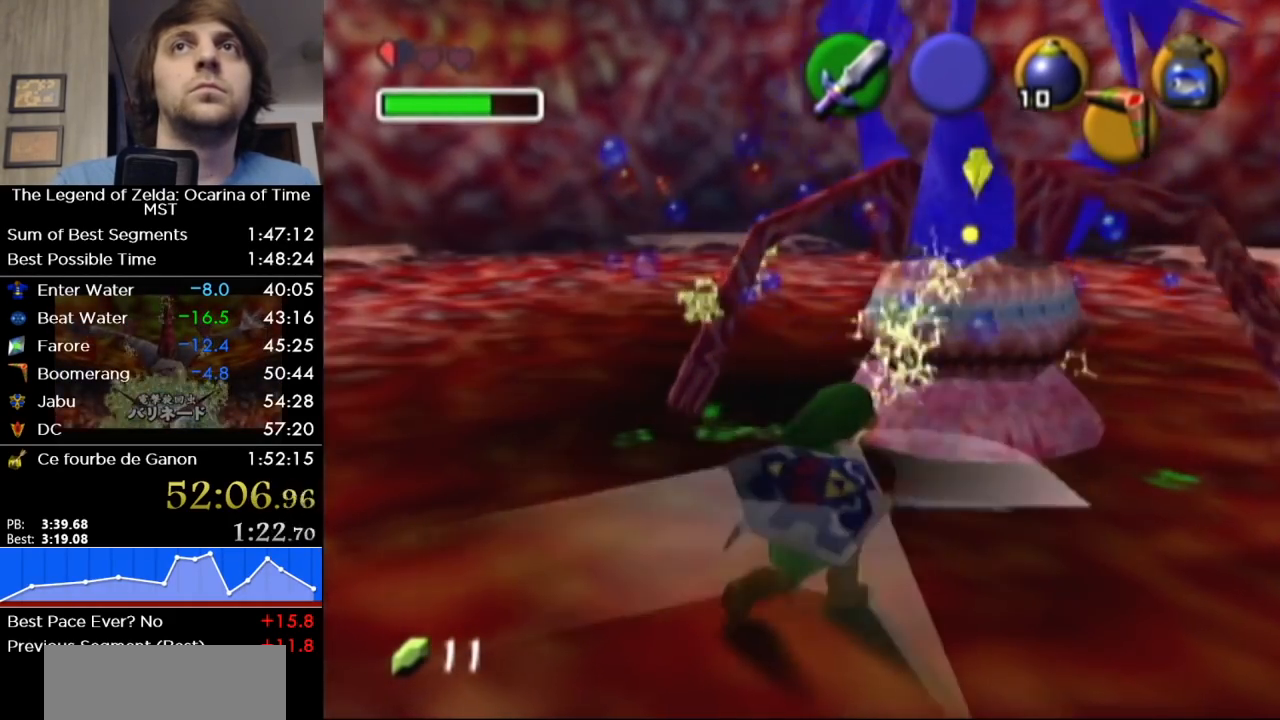
{"buttons": [], "left_stick": "up-right", "right_stick": "center", "button_events": []}
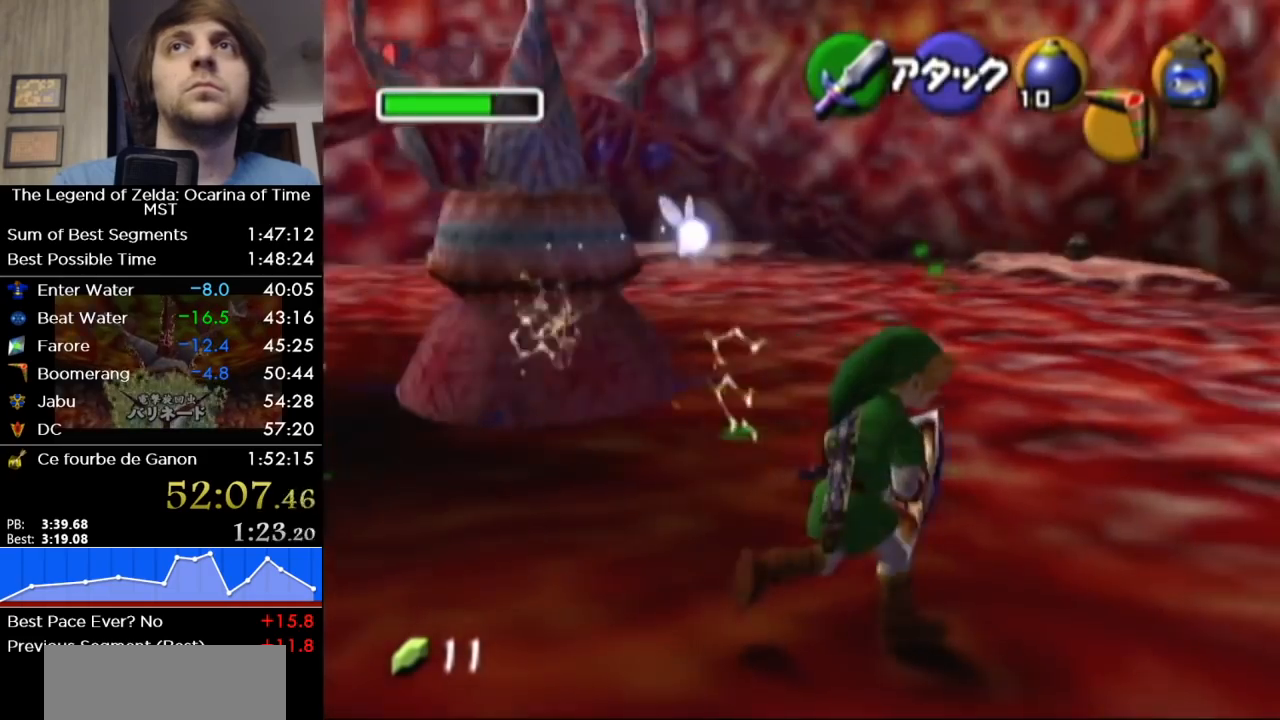
{"buttons": [], "left_stick": "up-right", "right_stick": "center", "button_events": []}
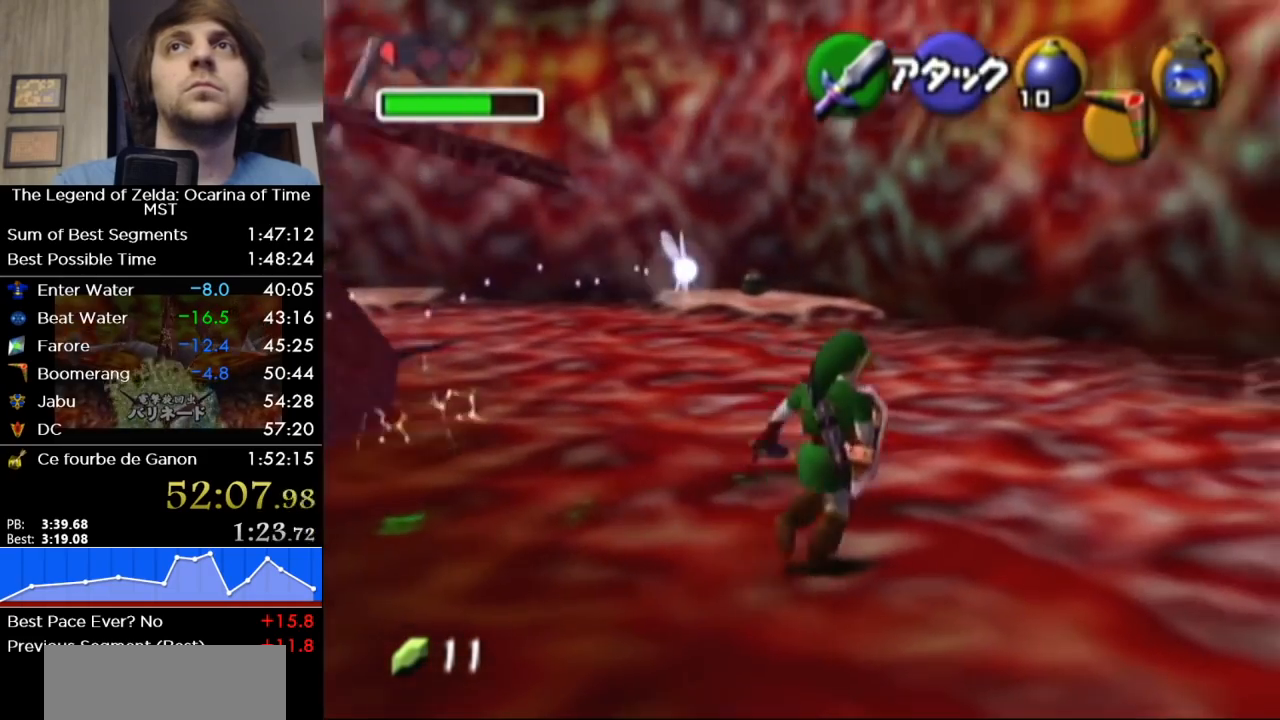
{"buttons": [], "left_stick": "up-left", "right_stick": "center", "button_events": []}
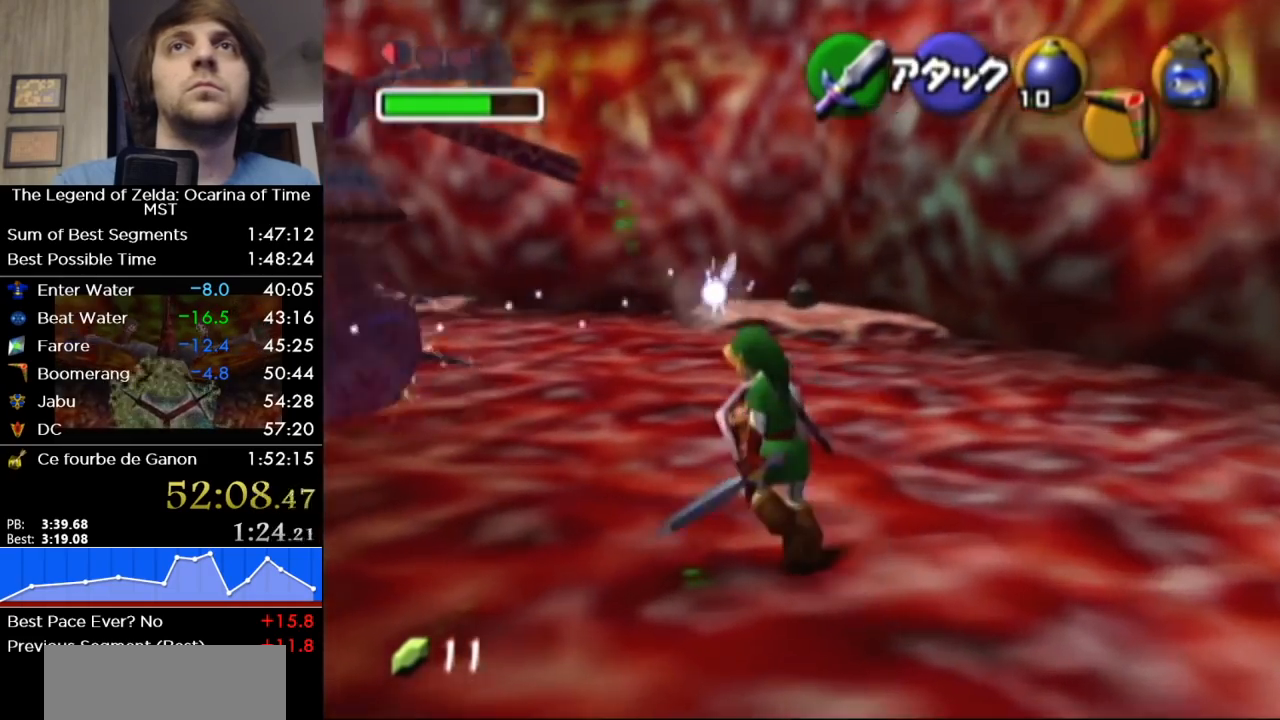
{"buttons": [], "left_stick": "up", "right_stick": "center", "button_events": []}
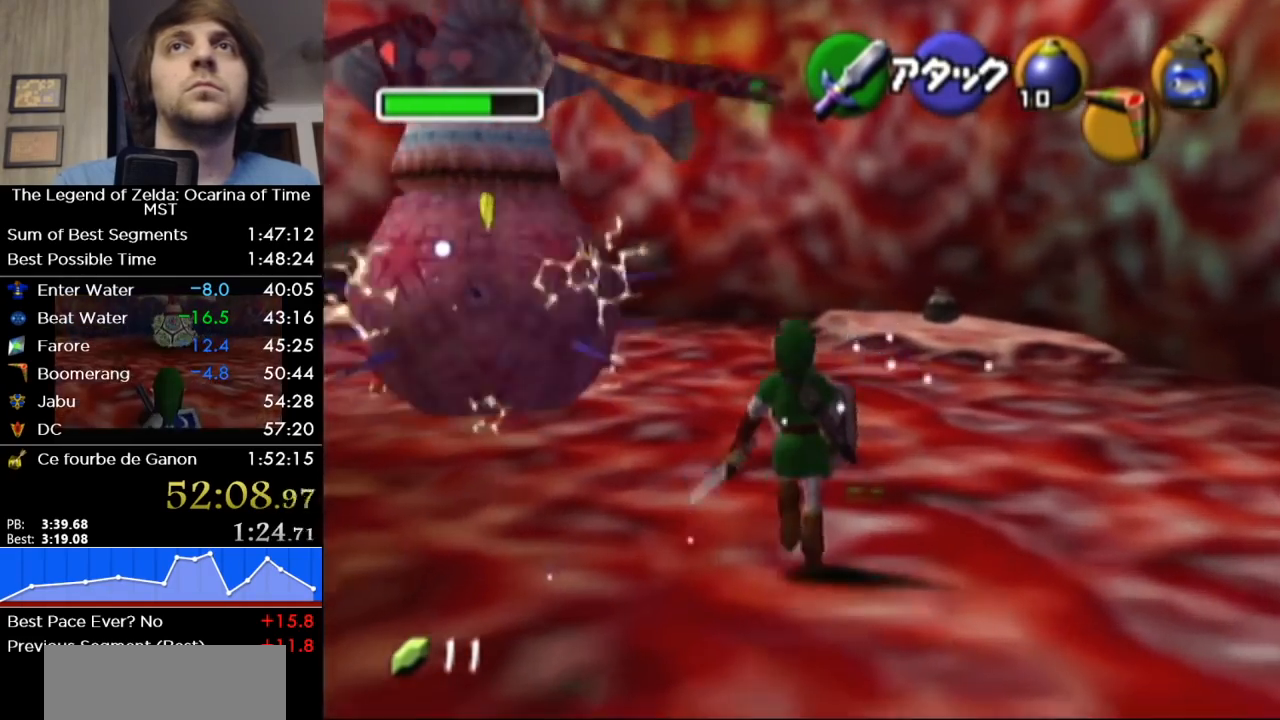
{"buttons": [], "left_stick": "up-right", "right_stick": "center", "button_events": []}
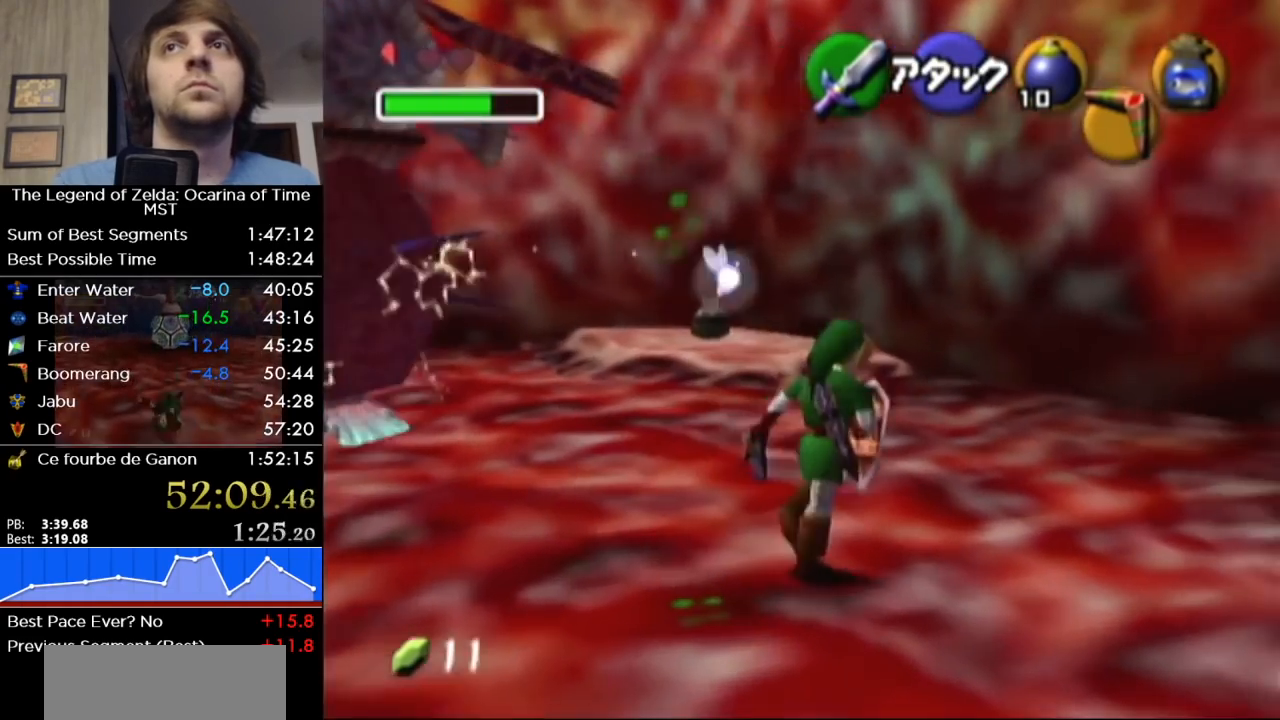
{"buttons": ["L1"], "left_stick": "up", "right_stick": "center", "button_events": [[283, "L1", "down"]]}
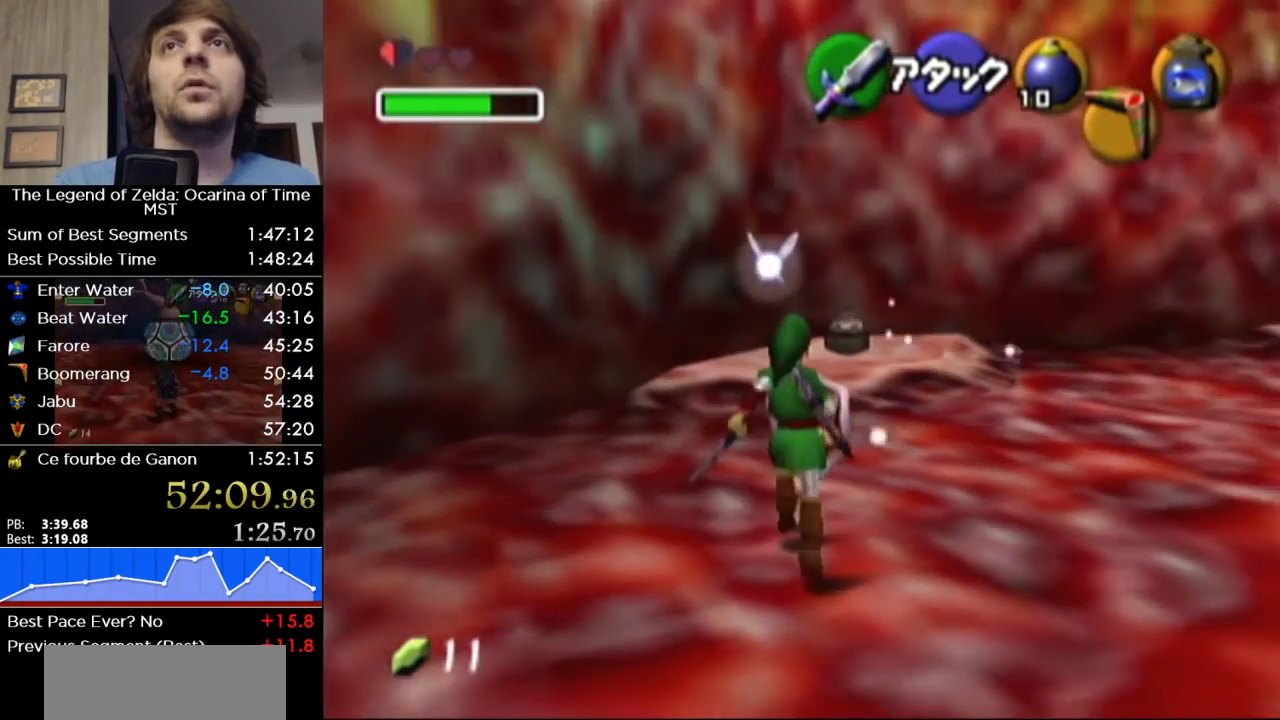
{"buttons": ["L1"], "left_stick": "center", "right_stick": "center", "button_events": [[100, "L1", "up"], [400, "L1", "down"]]}
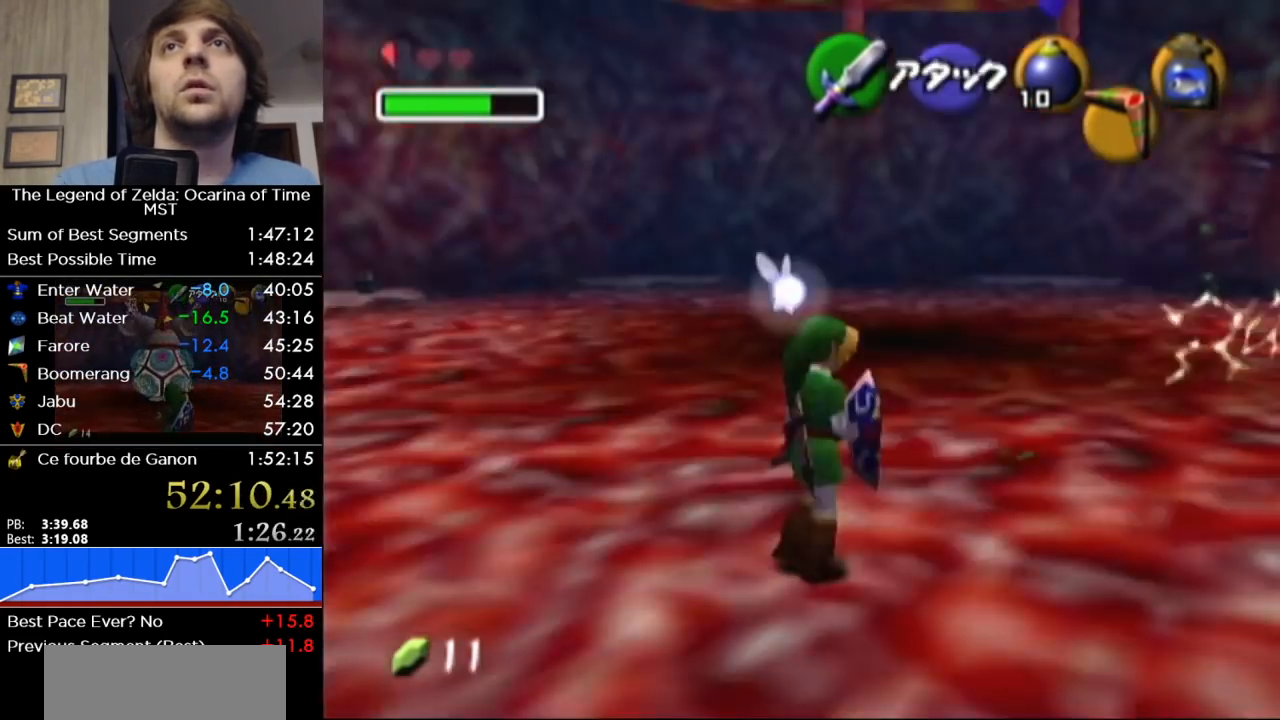
{"buttons": [], "left_stick": "right", "right_stick": "center", "button_events": [[67, "L1", "up"]]}
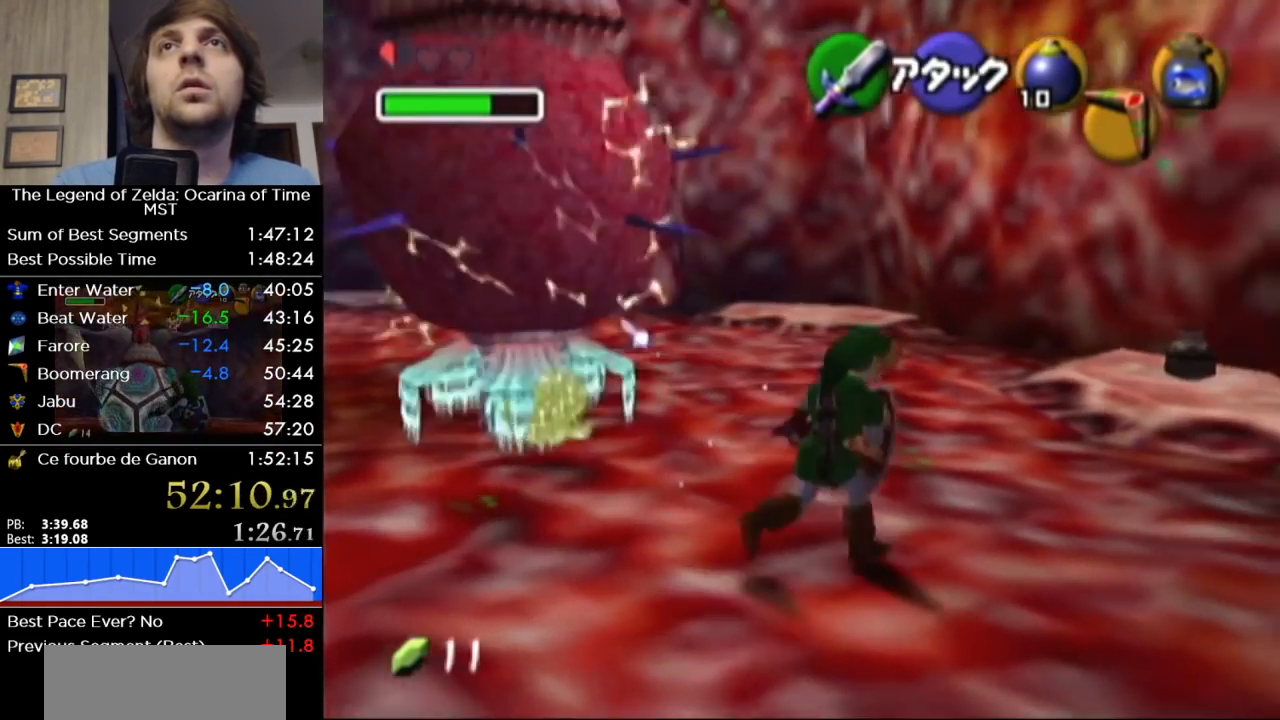
{"buttons": [], "left_stick": "left", "right_stick": "center", "button_events": []}
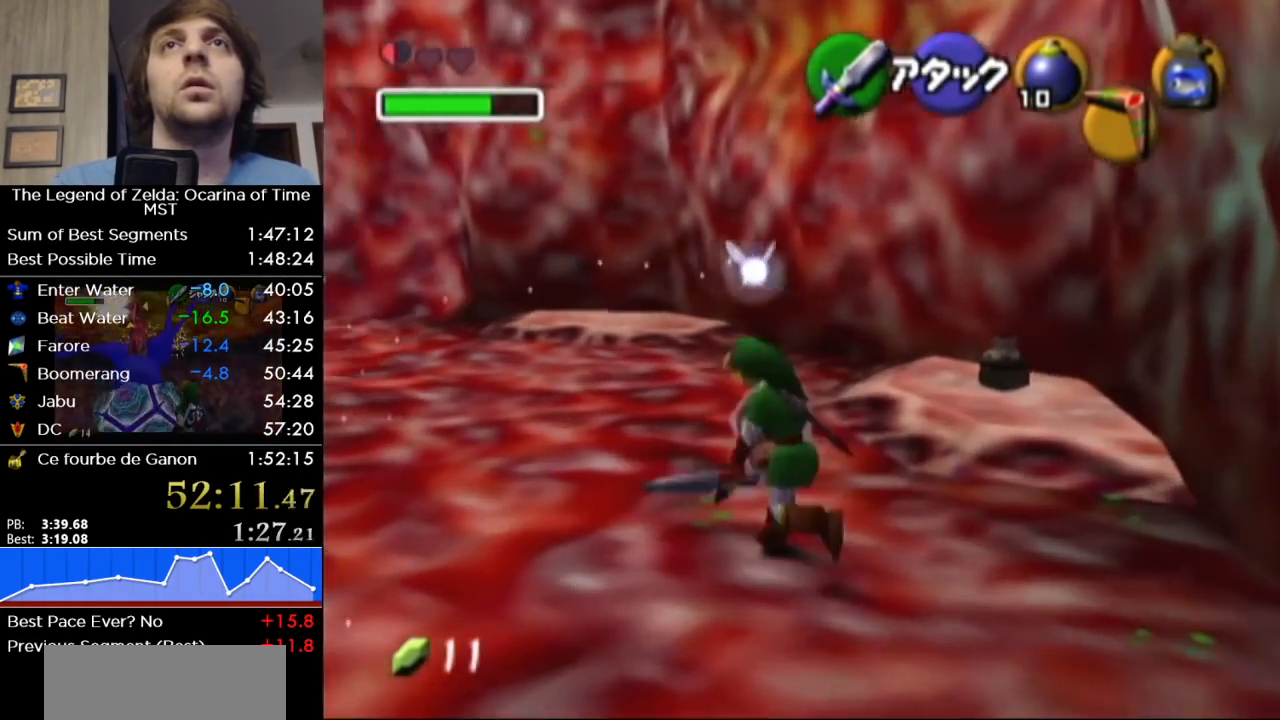
{"buttons": [], "left_stick": "up", "right_stick": "center", "button_events": [[133, "L1", "down"], [317, "L1", "up"]]}
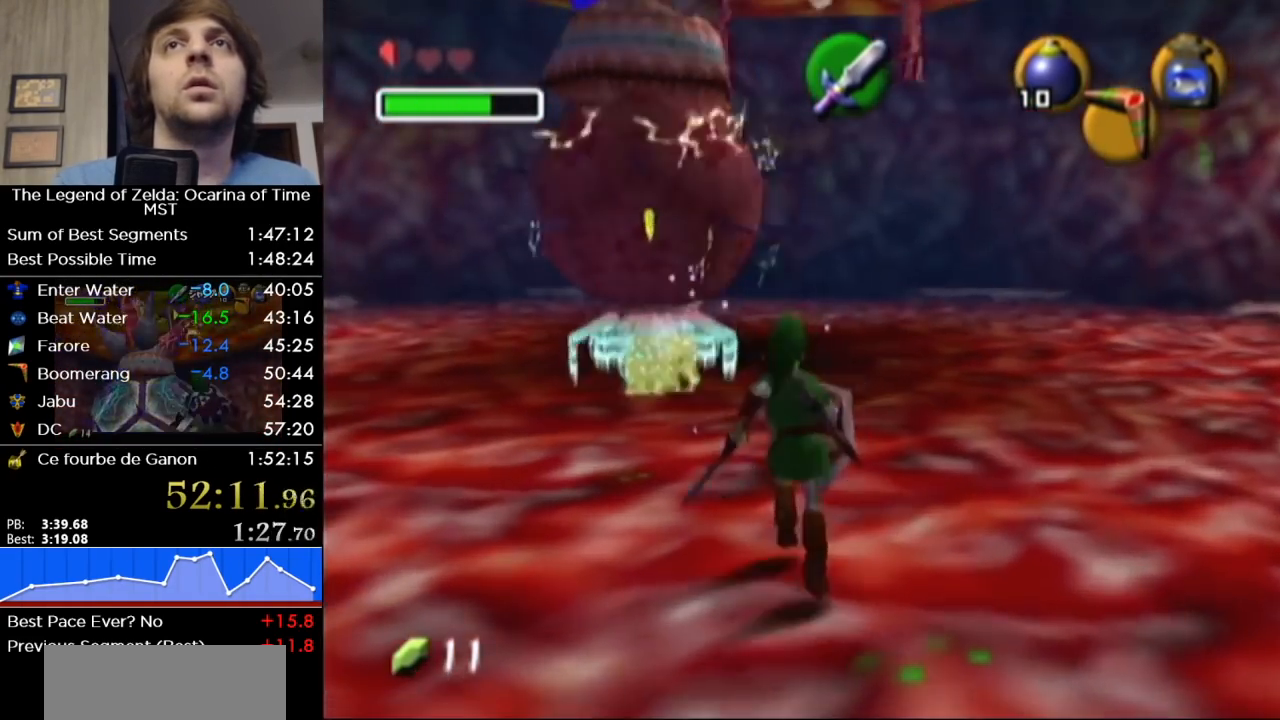
{"buttons": ["A"], "left_stick": "up", "right_stick": "center", "button_events": [[417, "A", "down"]]}
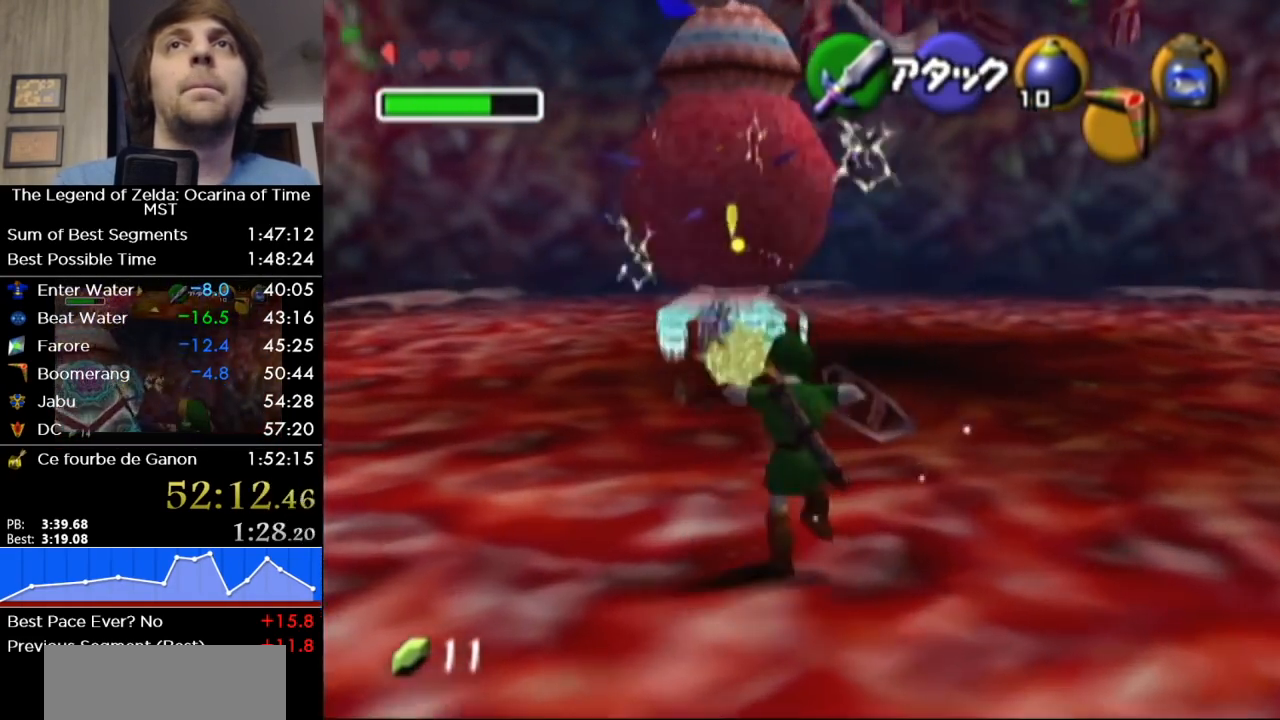
{"buttons": [], "left_stick": "up", "right_stick": "center", "button_events": [[33, "A", "up"], [200, "L1", "down"], [383, "L1", "up"]]}
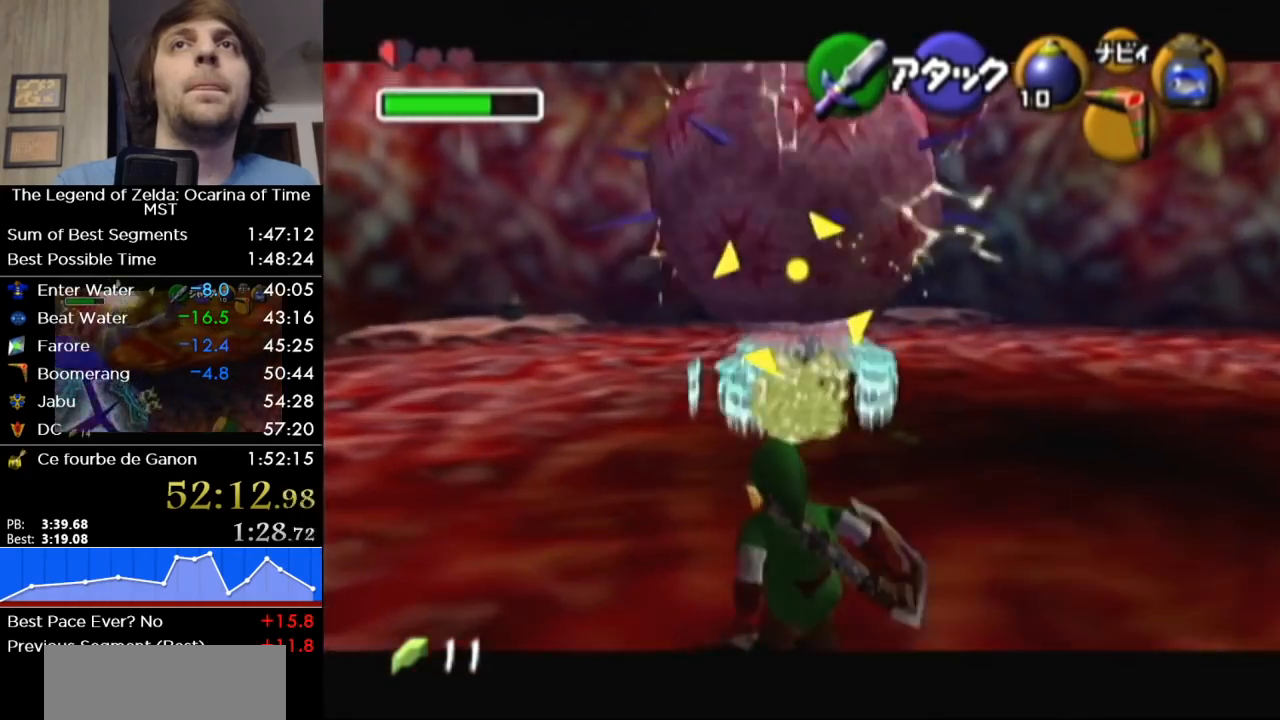
{"buttons": [], "left_stick": "up", "right_stick": "center", "button_events": []}
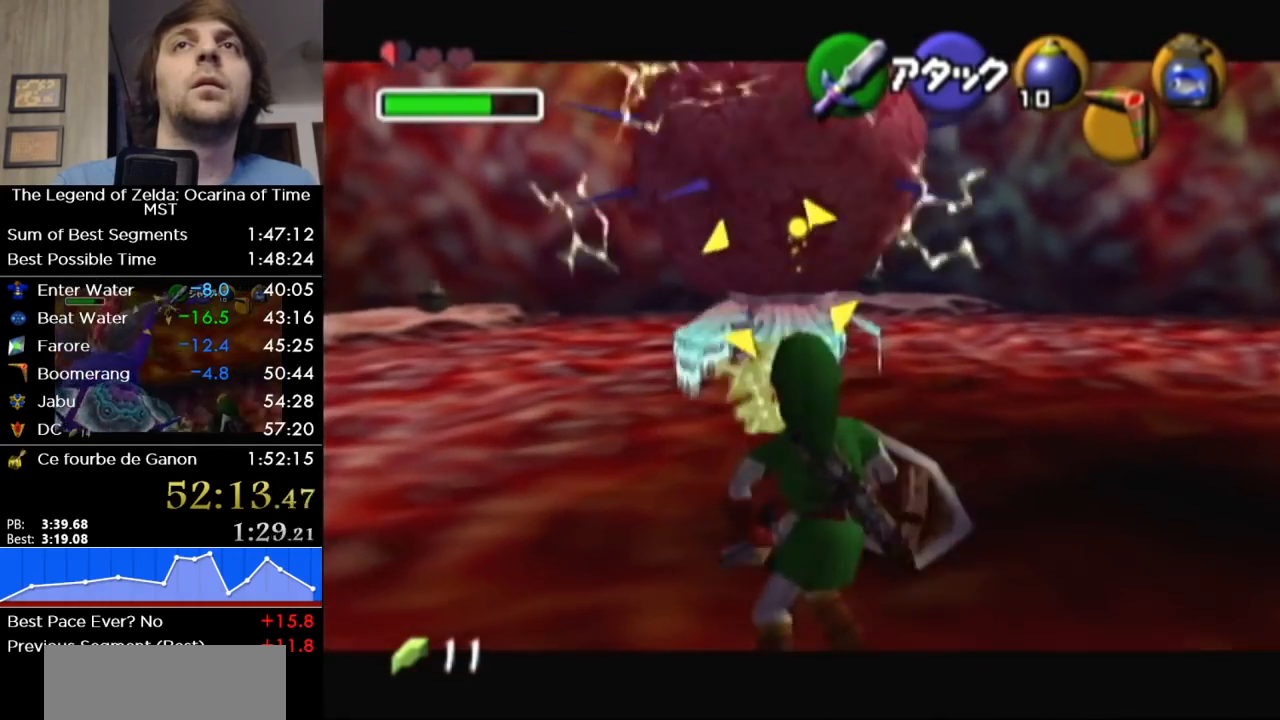
{"buttons": [], "left_stick": "up", "right_stick": "center", "button_events": []}
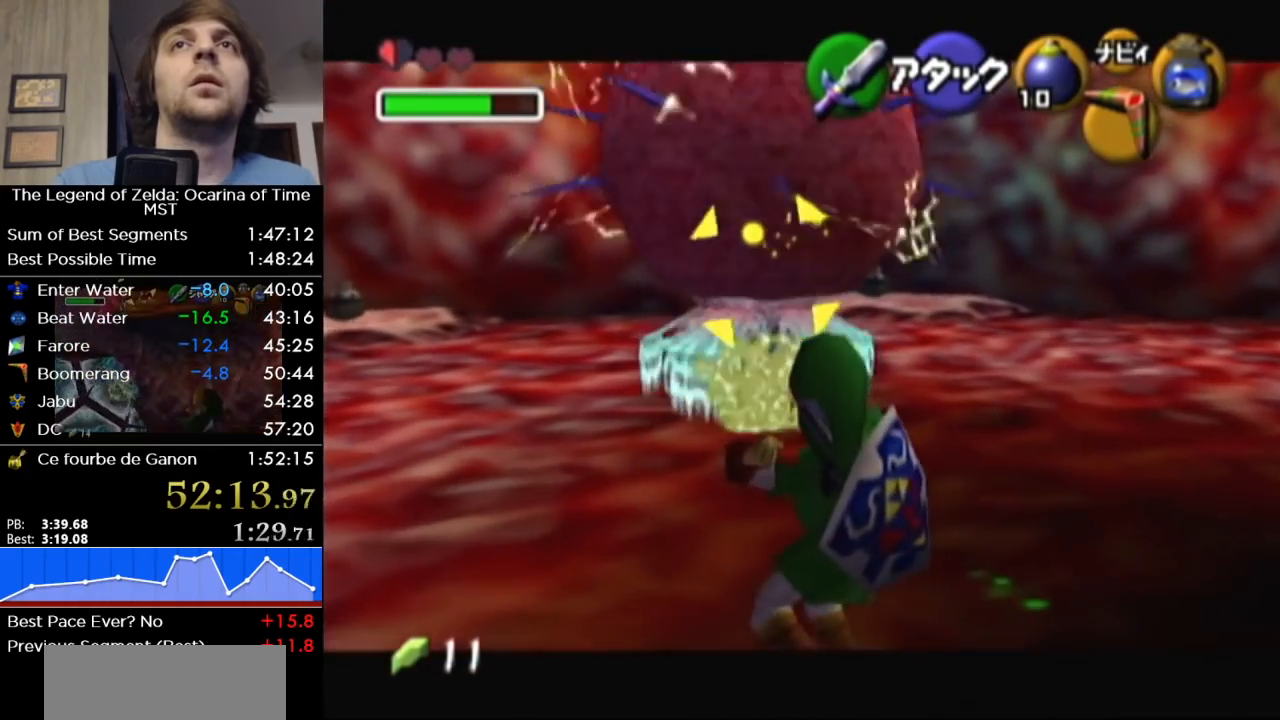
{"buttons": [], "left_stick": "up", "right_stick": "center", "button_events": []}
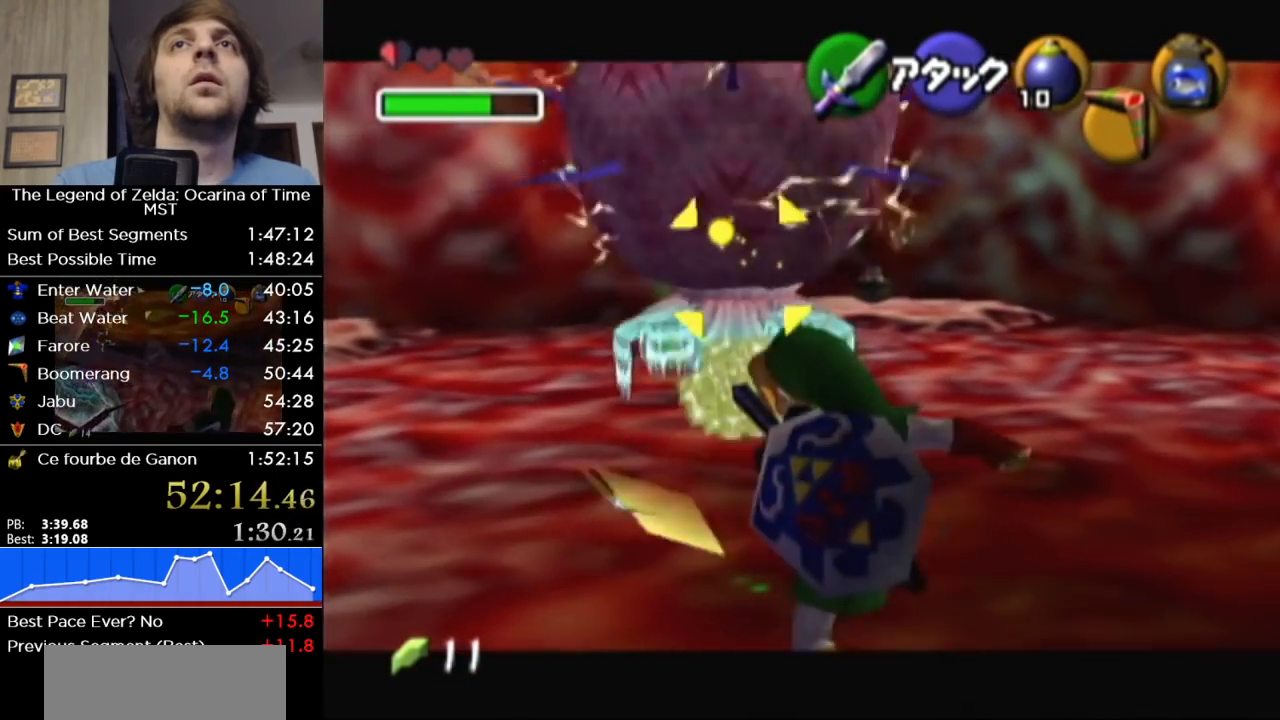
{"buttons": [], "left_stick": "up", "right_stick": "center", "button_events": []}
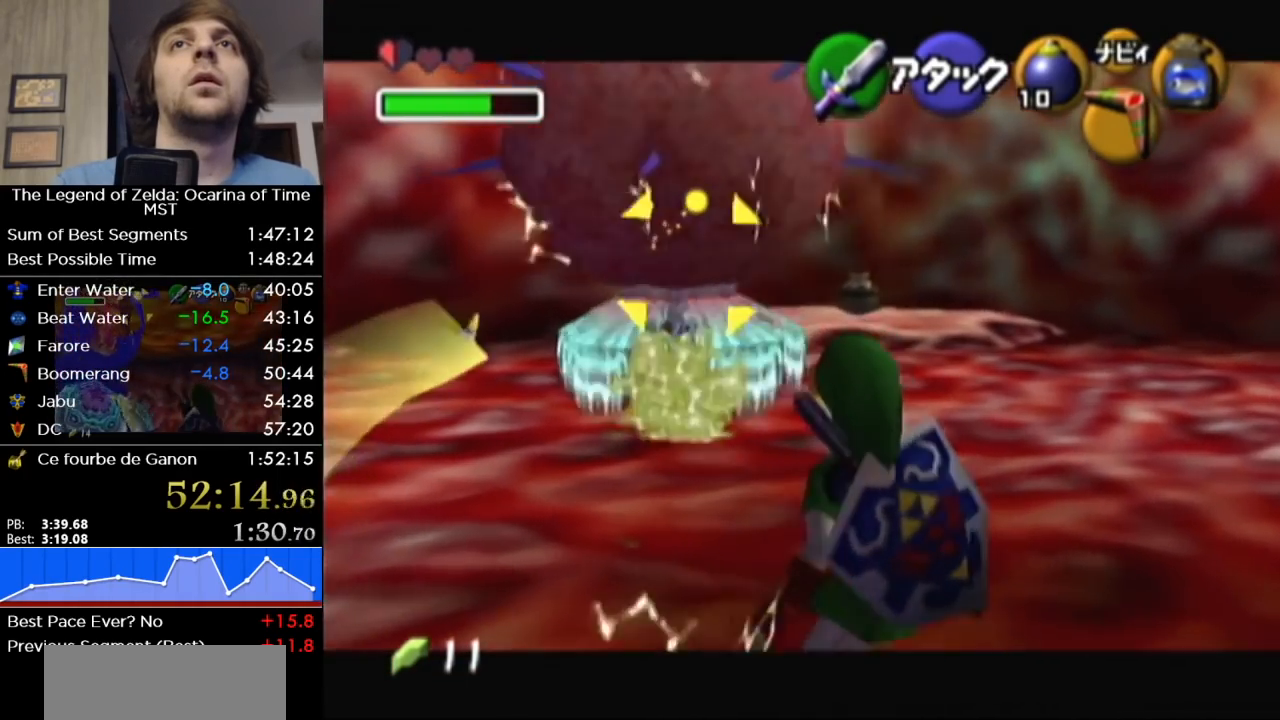
{"buttons": [], "left_stick": "up", "right_stick": "center", "button_events": []}
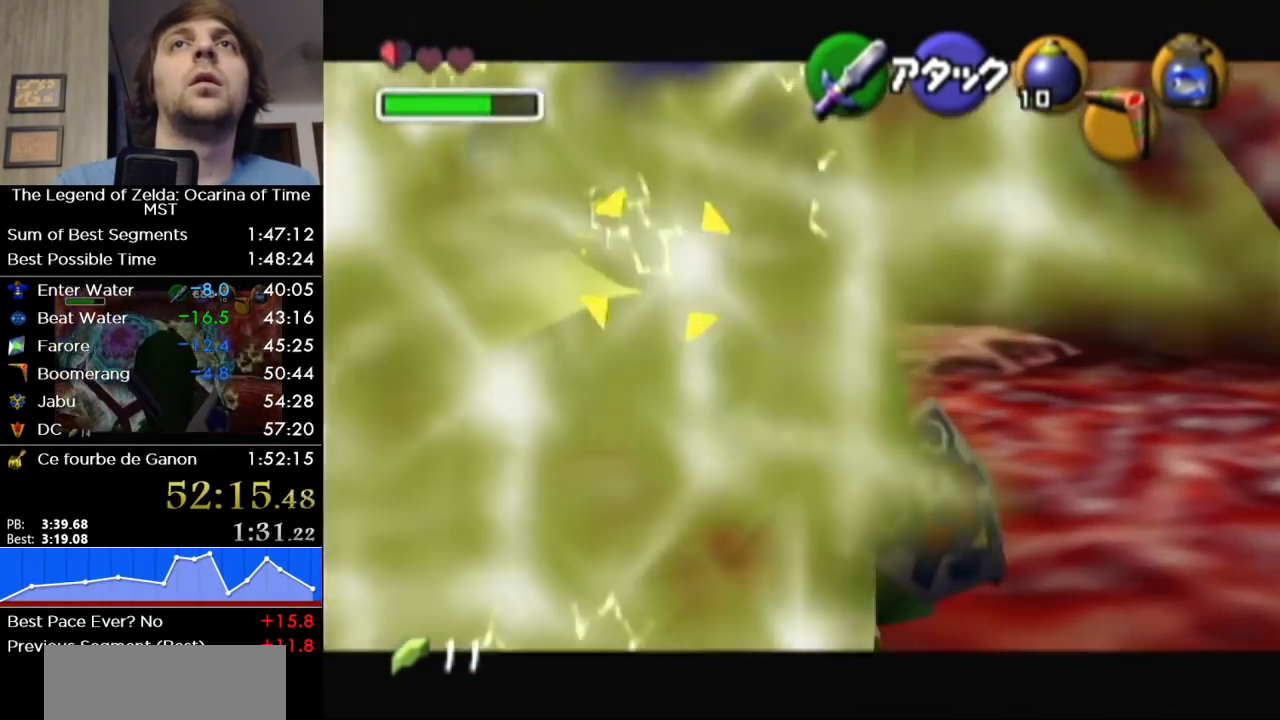
{"buttons": [], "left_stick": "down", "right_stick": "center", "button_events": []}
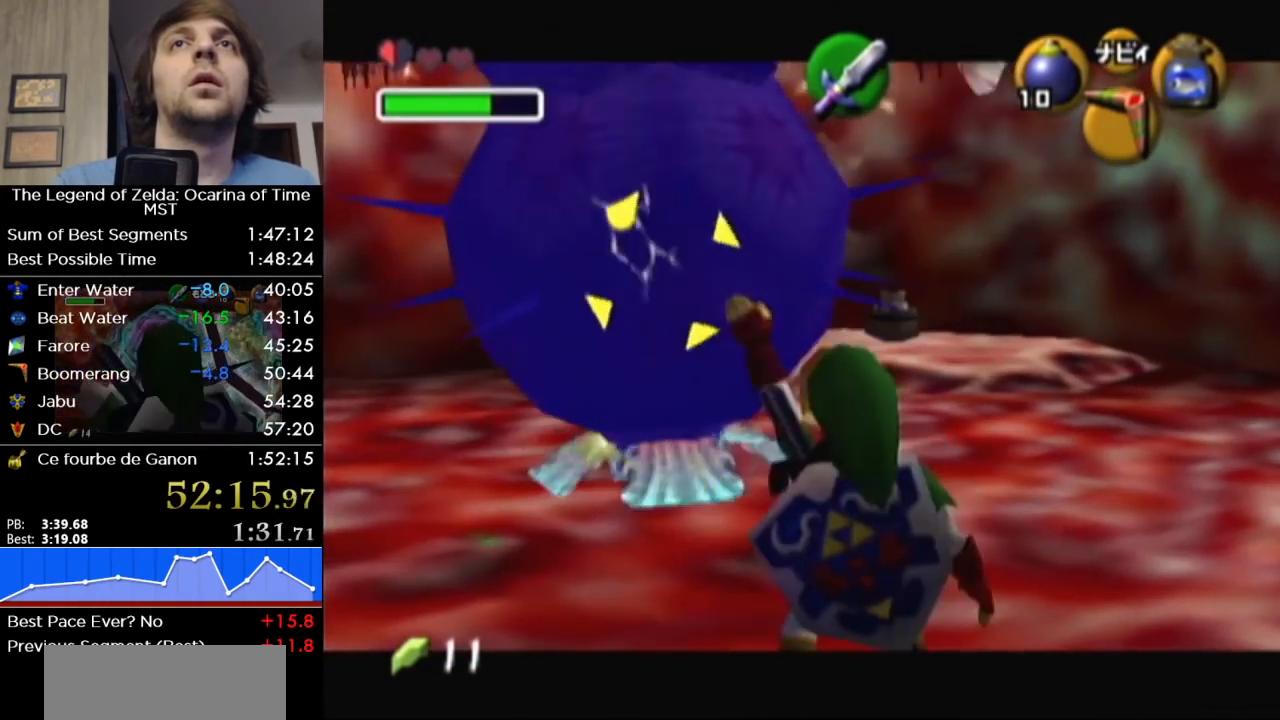
{"buttons": ["A"], "left_stick": "center", "right_stick": "center", "button_events": [[350, "B", "down"], [417, "B", "up"], [450, "A", "down"]]}
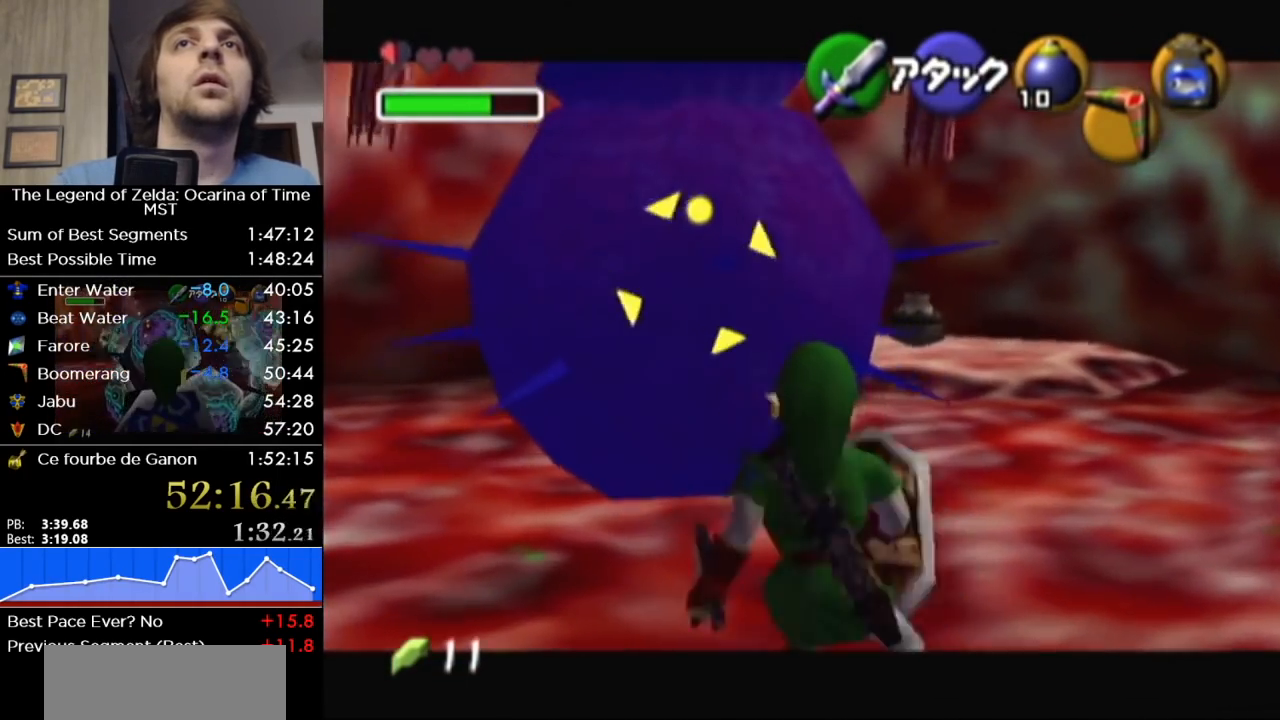
{"buttons": ["A"], "left_stick": "center", "right_stick": "center", "button_events": [[33, "A", "up"], [100, "A", "down"], [167, "A", "up"], [233, "A", "down"], [417, "A", "up"], [467, "A", "down"]]}